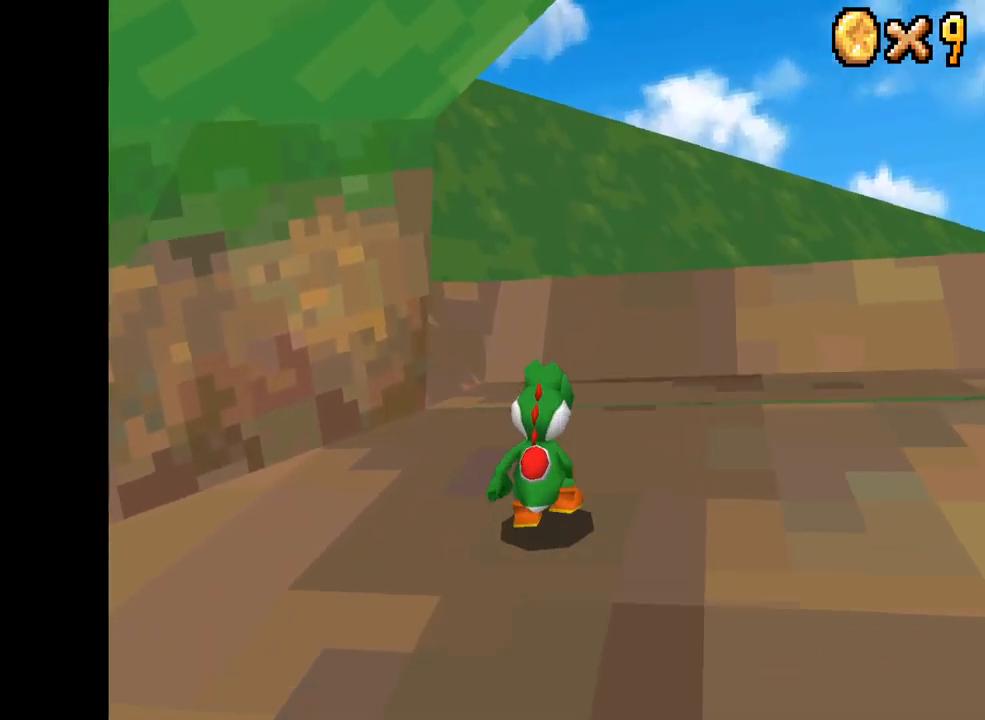
Gameplay with a controller (Xbox layout); each line is a JSON object with the inputs held at the frame after it. "events" lists button and stick changes between this image and that frame as [ms after this image, input, new state], when the widget could be followed in between. Not read: L3 R3.
{"buttons": [], "left_stick": "up", "right_stick": "center", "events": [[400, "X", "up"]]}
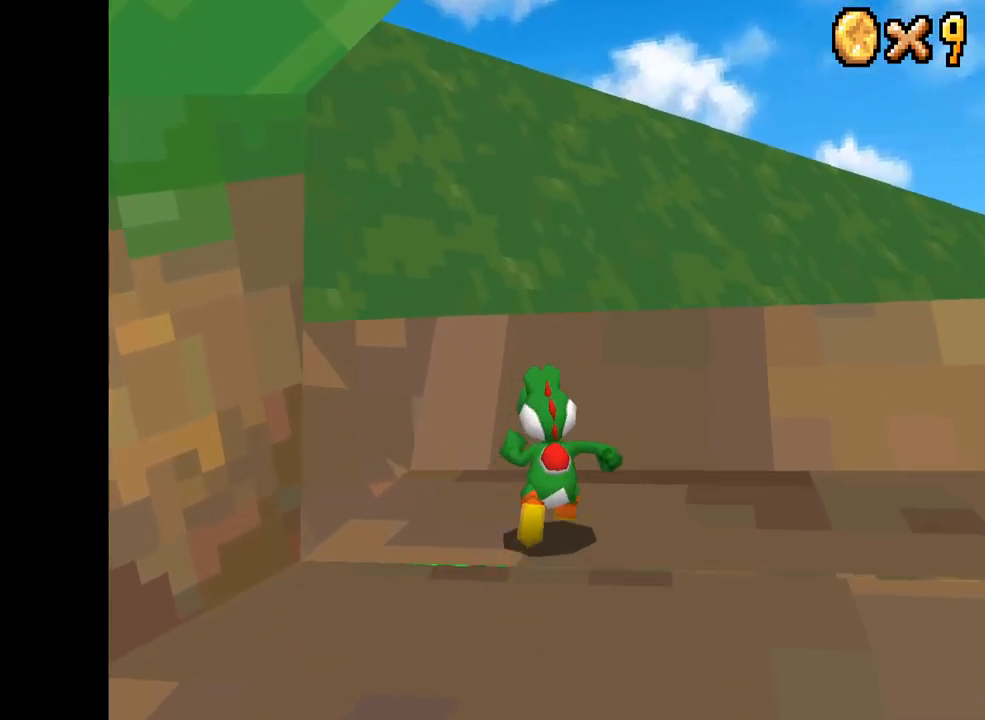
{"buttons": [], "left_stick": "up-left", "right_stick": "left", "events": [[34, "left_stick", "center"], [150, "right_stick", "left"], [317, "left_stick", "up"], [384, "left_stick", "up-left"]]}
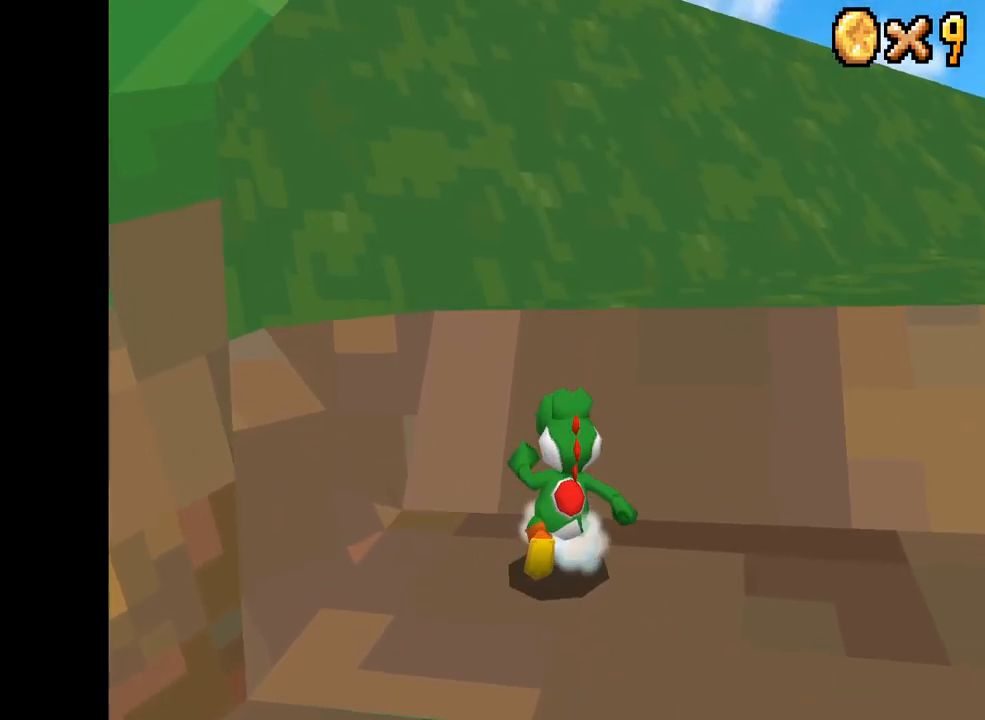
{"buttons": [], "left_stick": "center", "right_stick": "center", "events": [[101, "left_stick", "center"], [117, "right_stick", "center"]]}
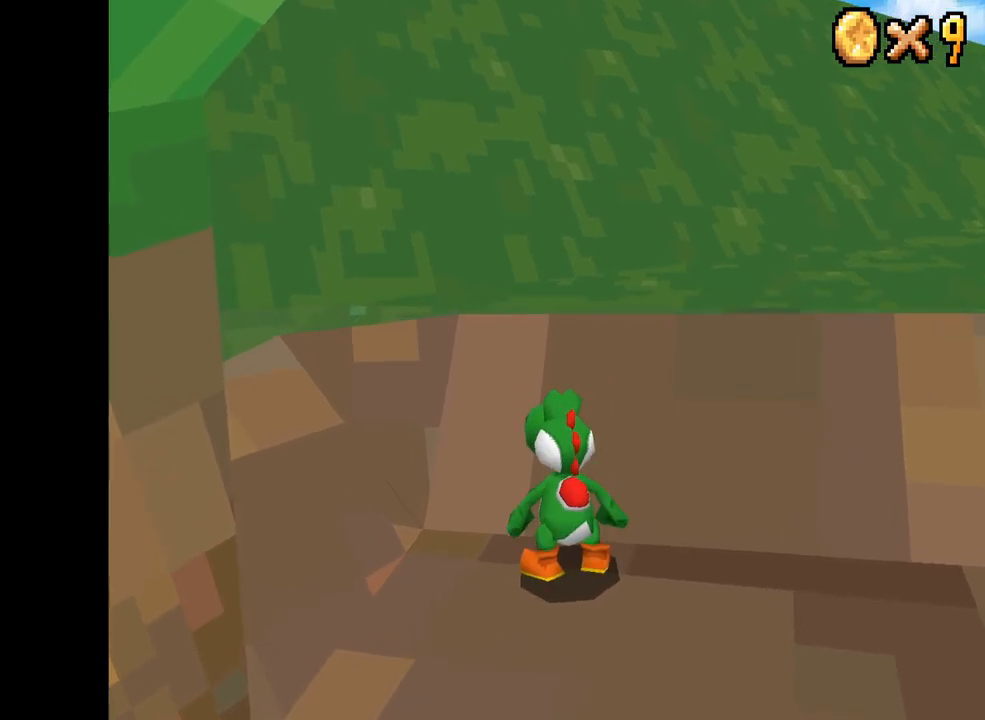
{"buttons": [], "left_stick": "center", "right_stick": "center", "events": []}
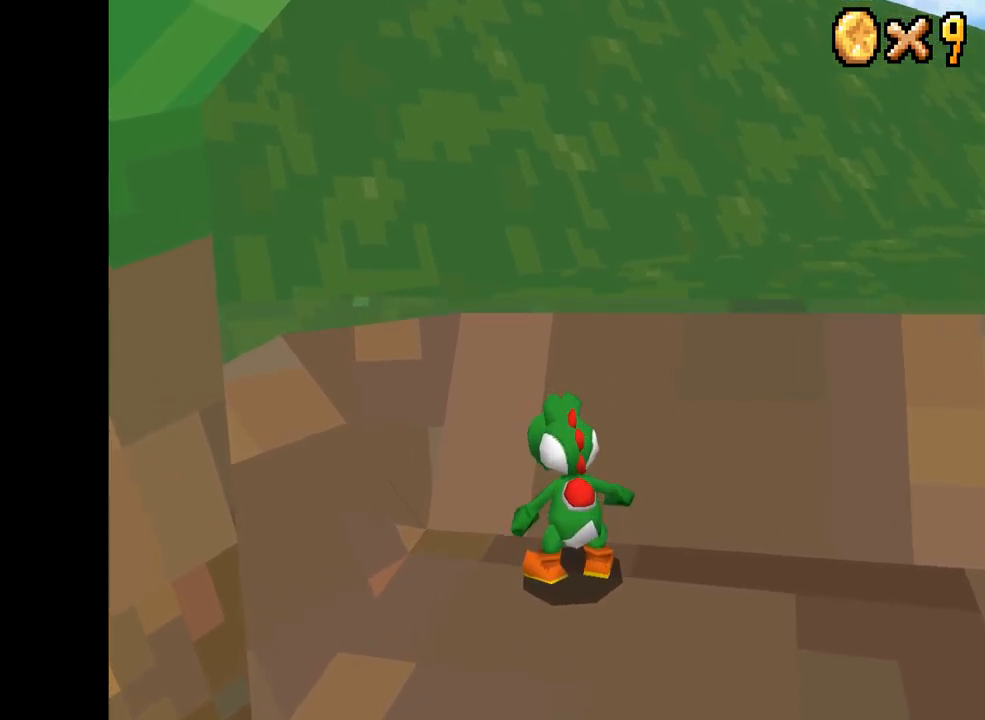
{"buttons": [], "left_stick": "center", "right_stick": "center", "events": [[150, "left_stick", "down"], [250, "left_stick", "center"], [350, "L2", "down"], [483, "L2", "up"]]}
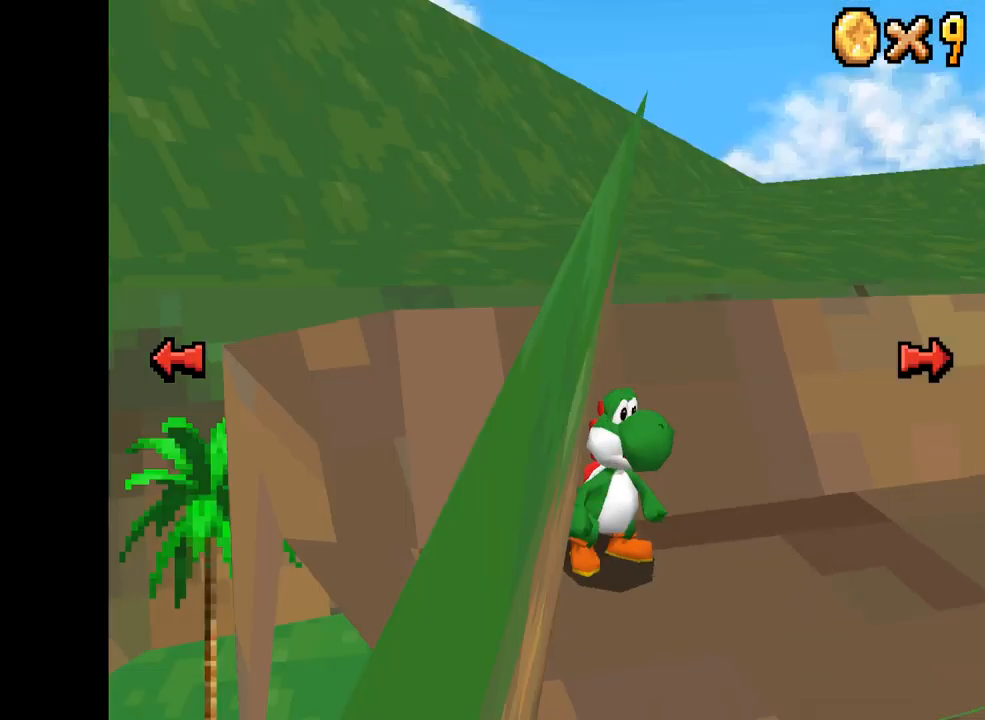
{"buttons": [], "left_stick": "center", "right_stick": "center", "events": []}
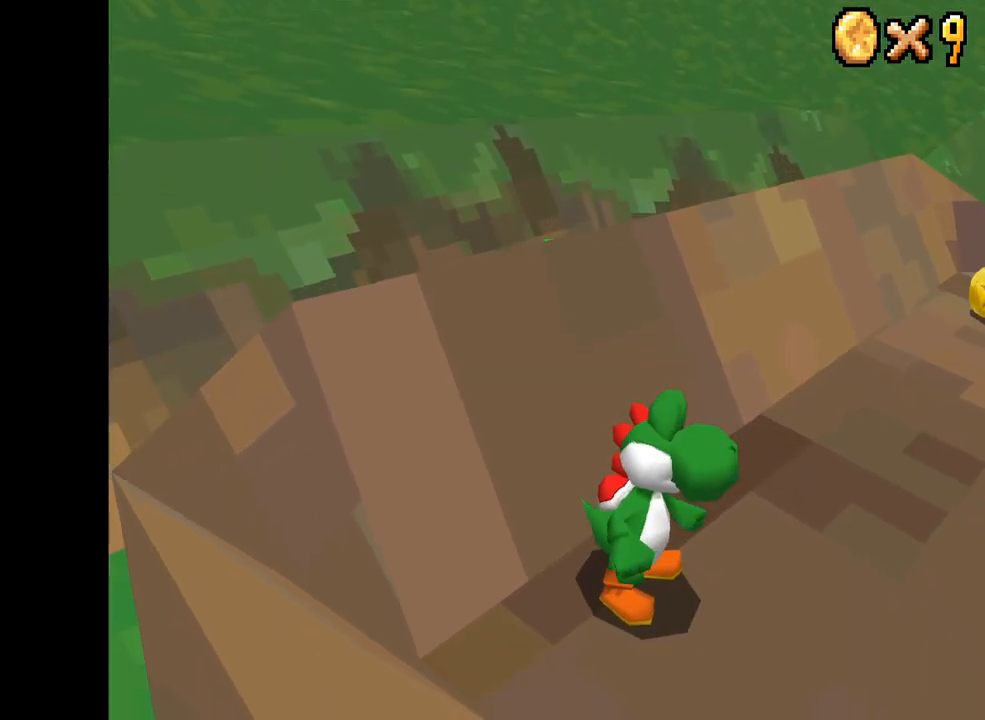
{"buttons": [], "left_stick": "up-left", "right_stick": "center", "events": [[83, "left_stick", "up-left"]]}
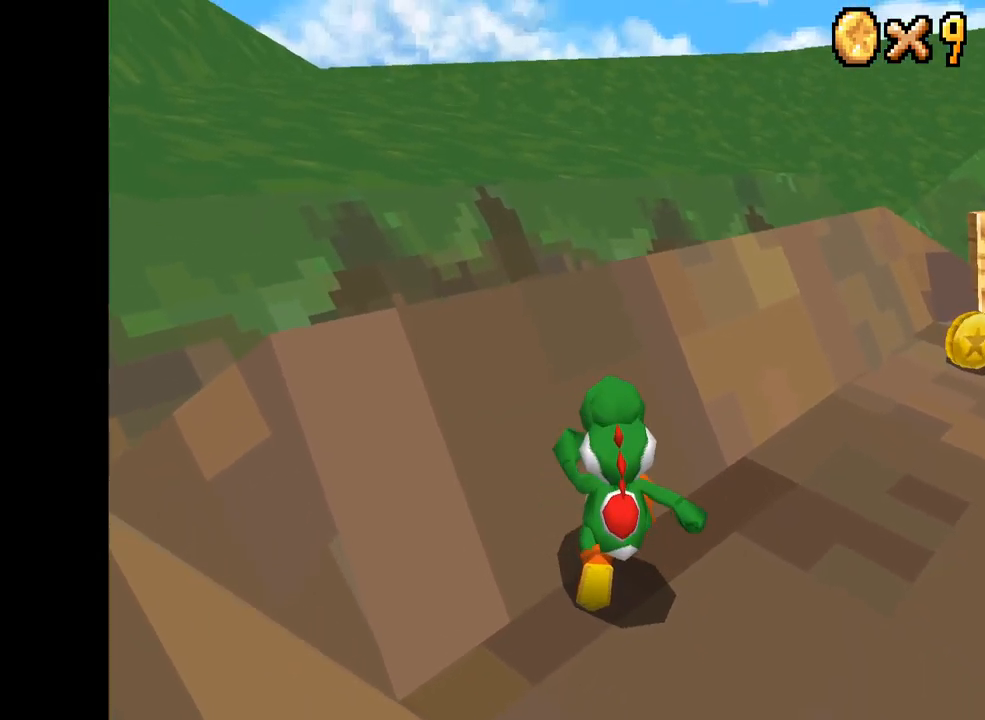
{"buttons": [], "left_stick": "up-right", "right_stick": "center", "events": [[333, "left_stick", "up-right"]]}
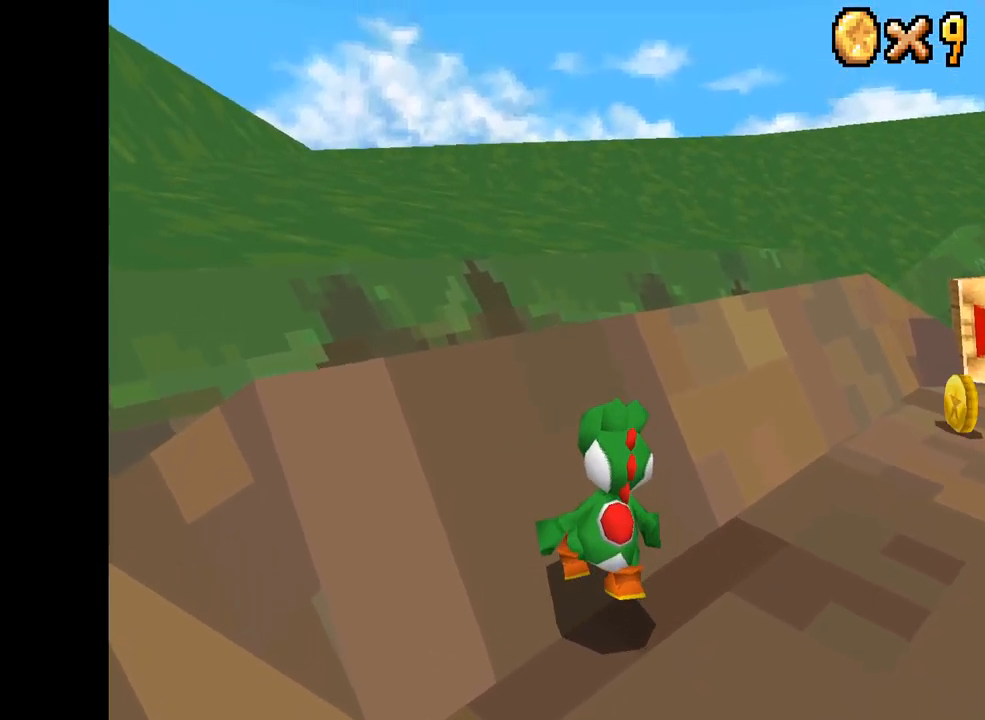
{"buttons": [], "left_stick": "center", "right_stick": "center", "events": [[33, "left_stick", "center"]]}
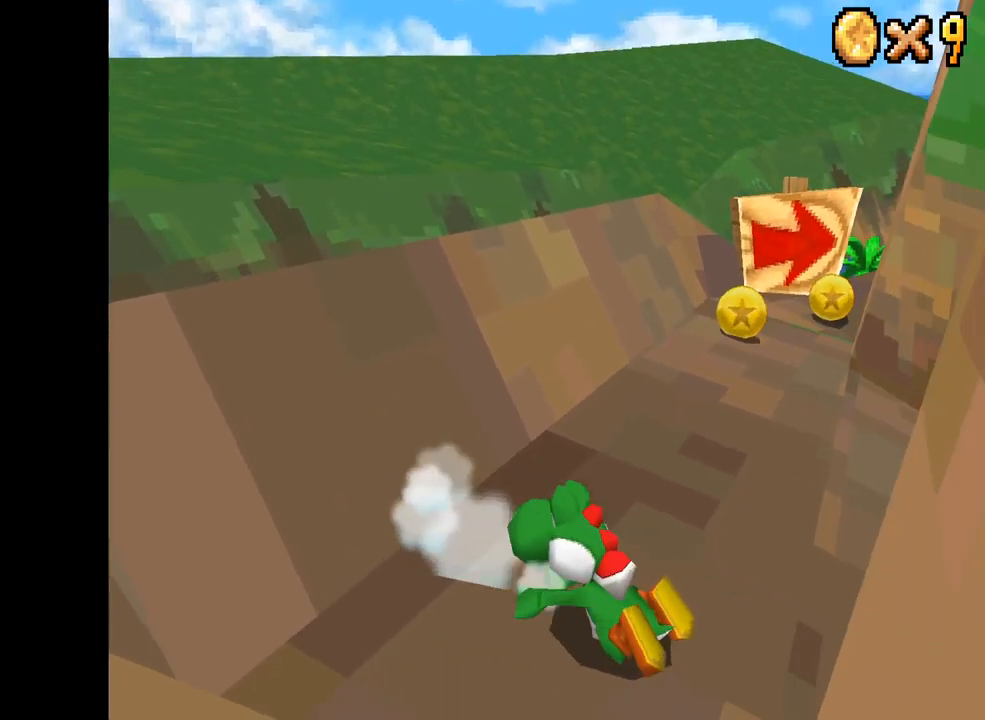
{"buttons": [], "left_stick": "up-left", "right_stick": "center", "events": [[200, "left_stick", "left"], [250, "left_stick", "up-left"]]}
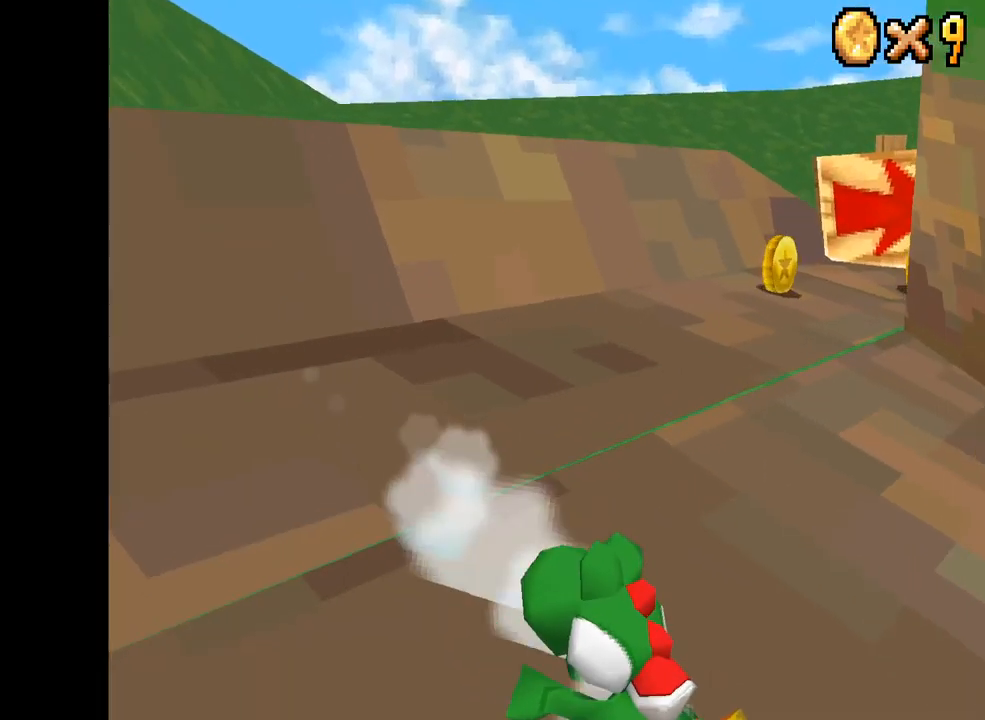
{"buttons": [], "left_stick": "up-left", "right_stick": "center", "events": []}
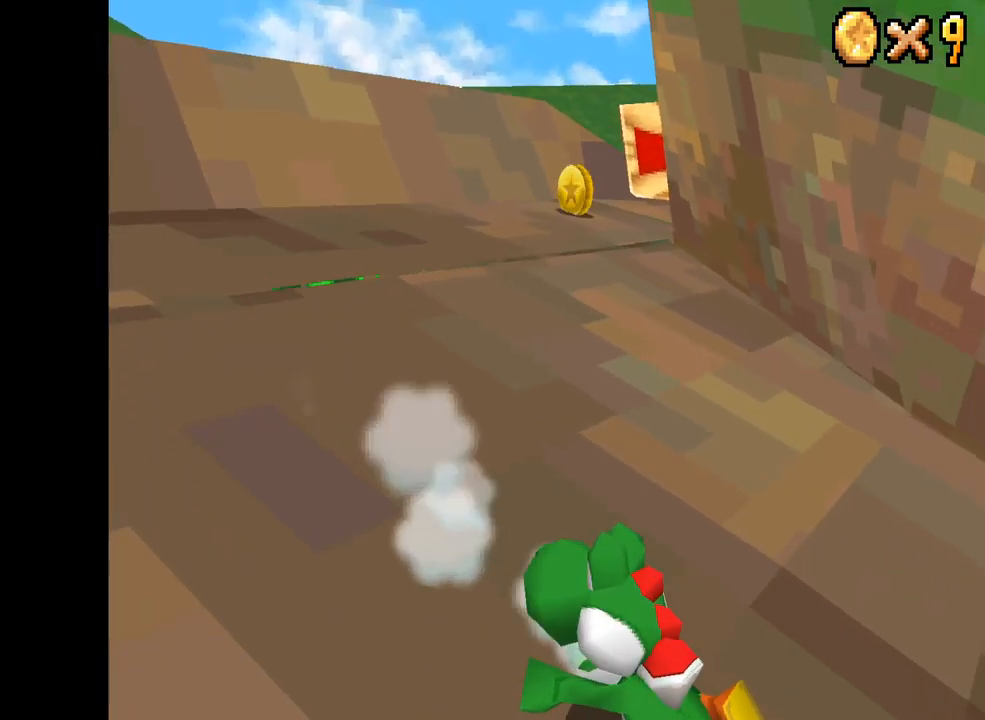
{"buttons": [], "left_stick": "up-left", "right_stick": "center", "events": [[50, "X", "down"], [50, "Y", "down"], [83, "Y", "up"], [100, "A", "down"], [200, "X", "up"], [300, "A", "up"], [333, "A", "down"], [483, "A", "up"]]}
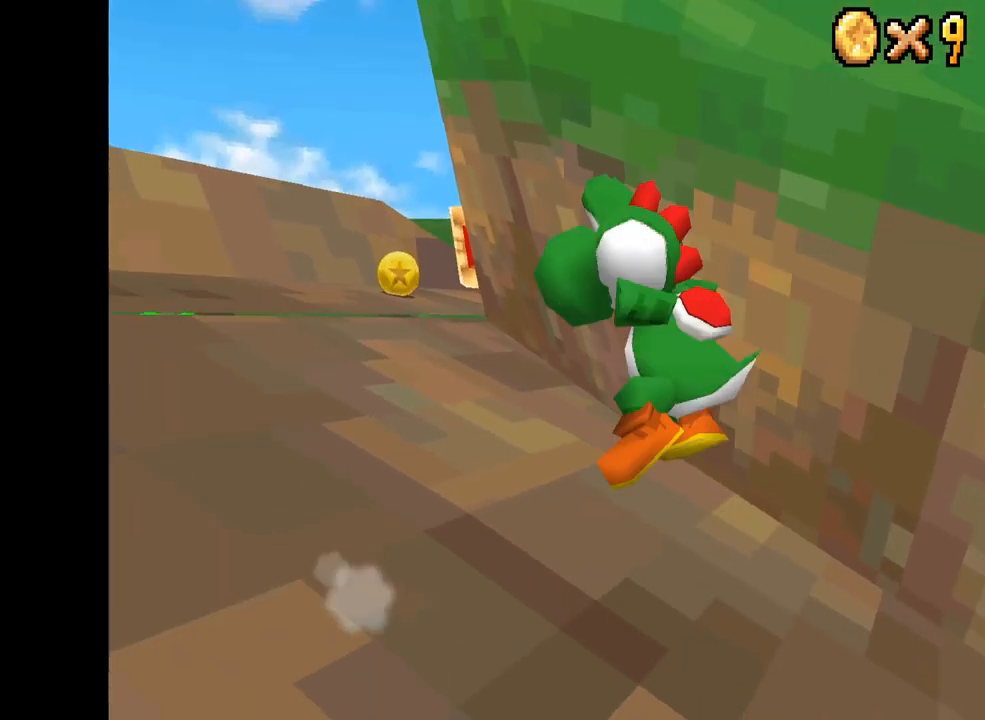
{"buttons": ["X"], "left_stick": "up-left", "right_stick": "center", "events": [[234, "X", "down"]]}
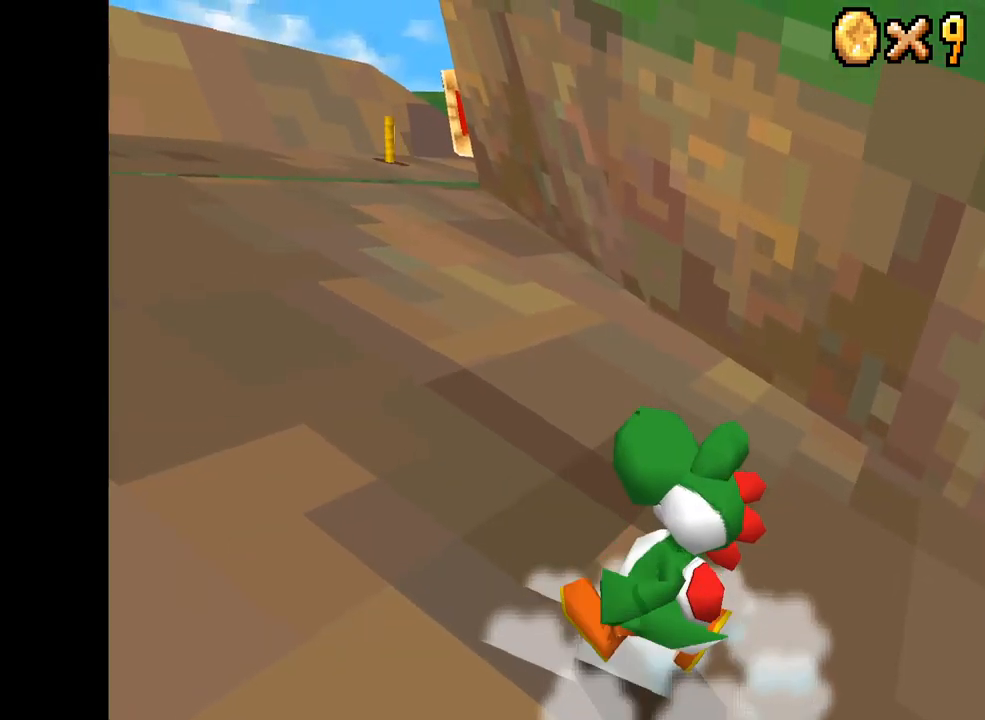
{"buttons": ["X"], "left_stick": "up-left", "right_stick": "center", "events": []}
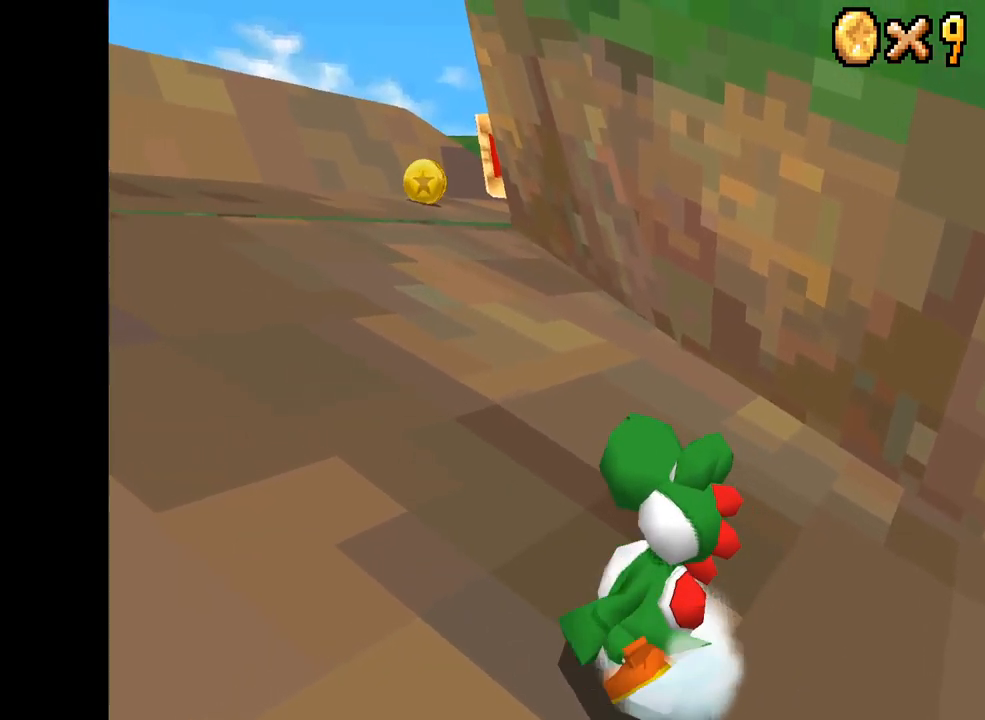
{"buttons": ["X"], "left_stick": "up-left", "right_stick": "center", "events": []}
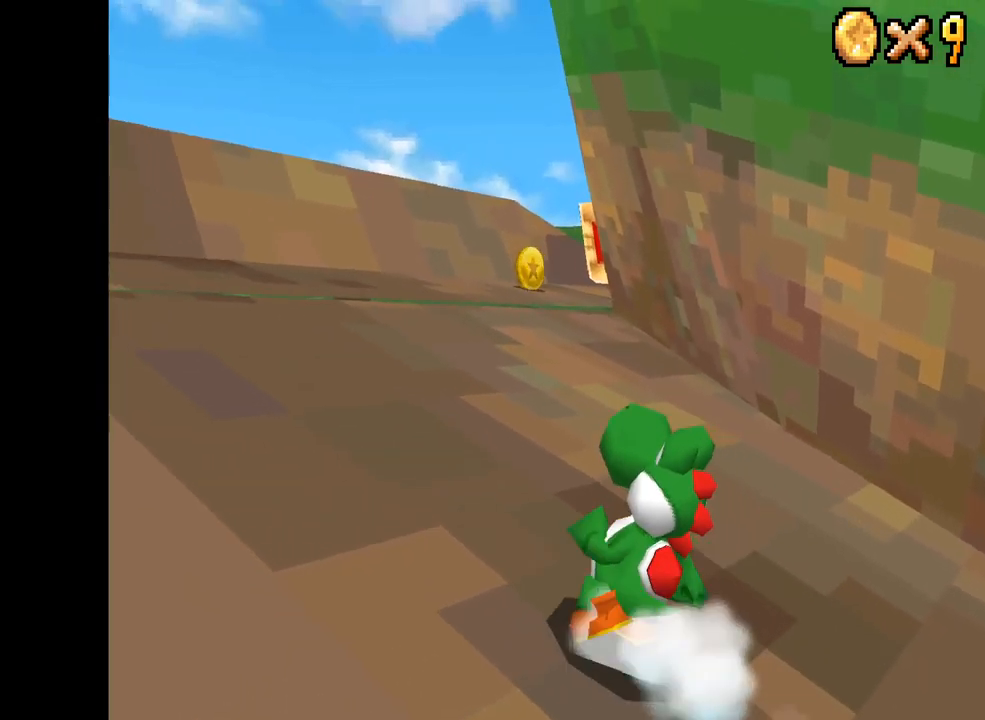
{"buttons": ["X"], "left_stick": "up", "right_stick": "center", "events": [[334, "left_stick", "up"]]}
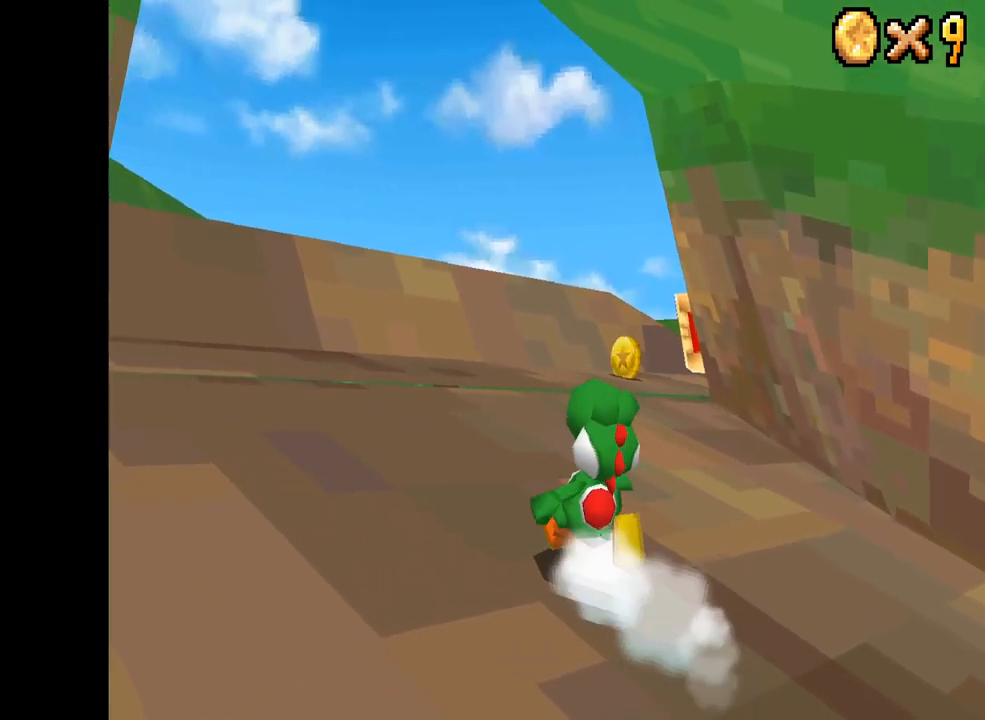
{"buttons": ["X"], "left_stick": "up", "right_stick": "center", "events": []}
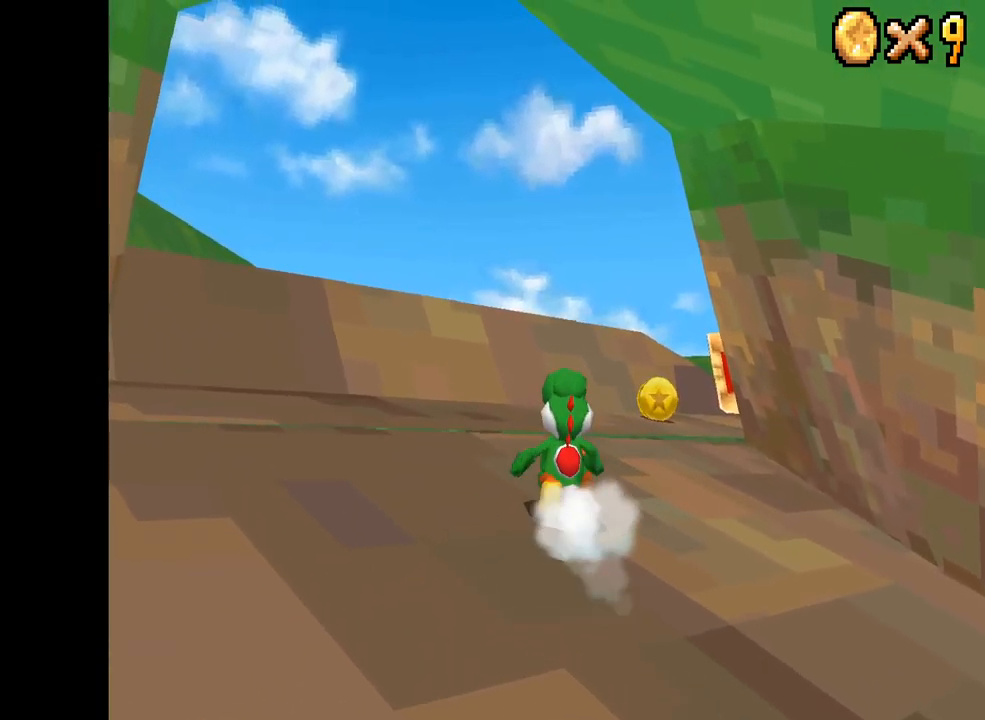
{"buttons": ["X"], "left_stick": "up-right", "right_stick": "center", "events": [[400, "left_stick", "up-right"]]}
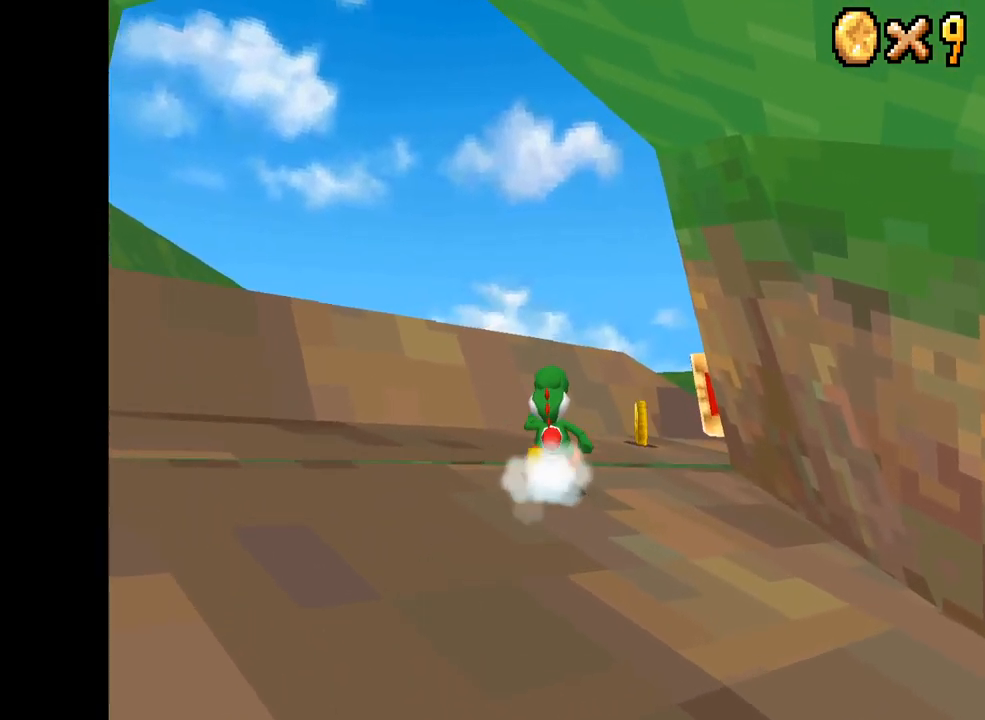
{"buttons": ["X"], "left_stick": "up", "right_stick": "center", "events": [[267, "left_stick", "up"]]}
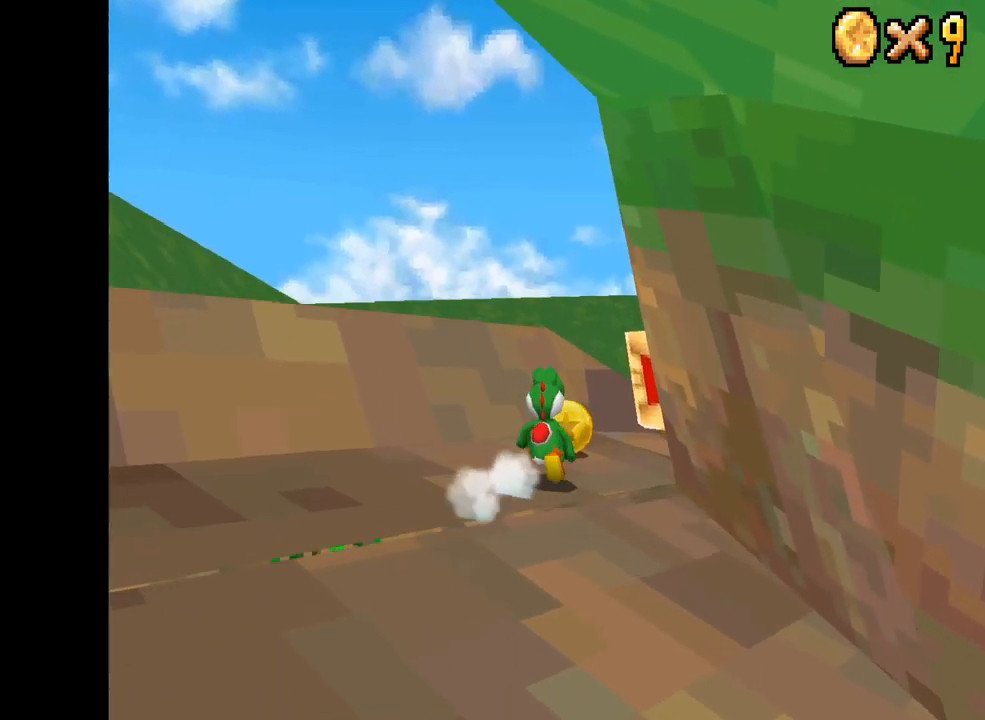
{"buttons": ["L2"], "left_stick": "center", "right_stick": "center", "events": [[100, "left_stick", "right"], [284, "X", "up"], [334, "left_stick", "center"], [400, "L2", "down"]]}
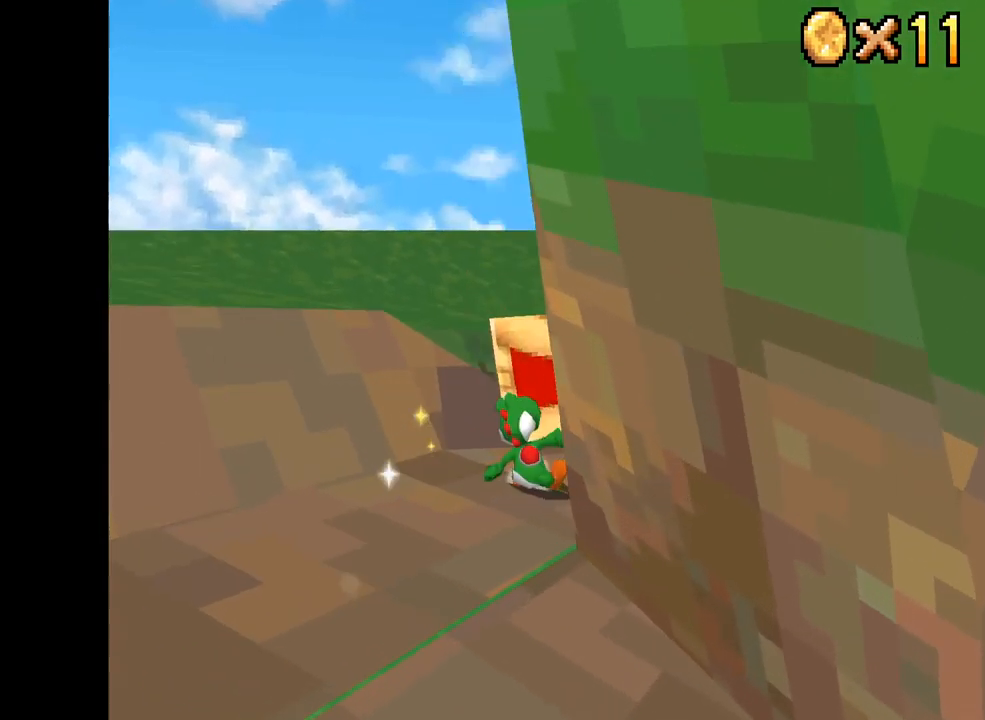
{"buttons": [], "left_stick": "right", "right_stick": "center", "events": [[34, "L2", "up"], [300, "left_stick", "right"]]}
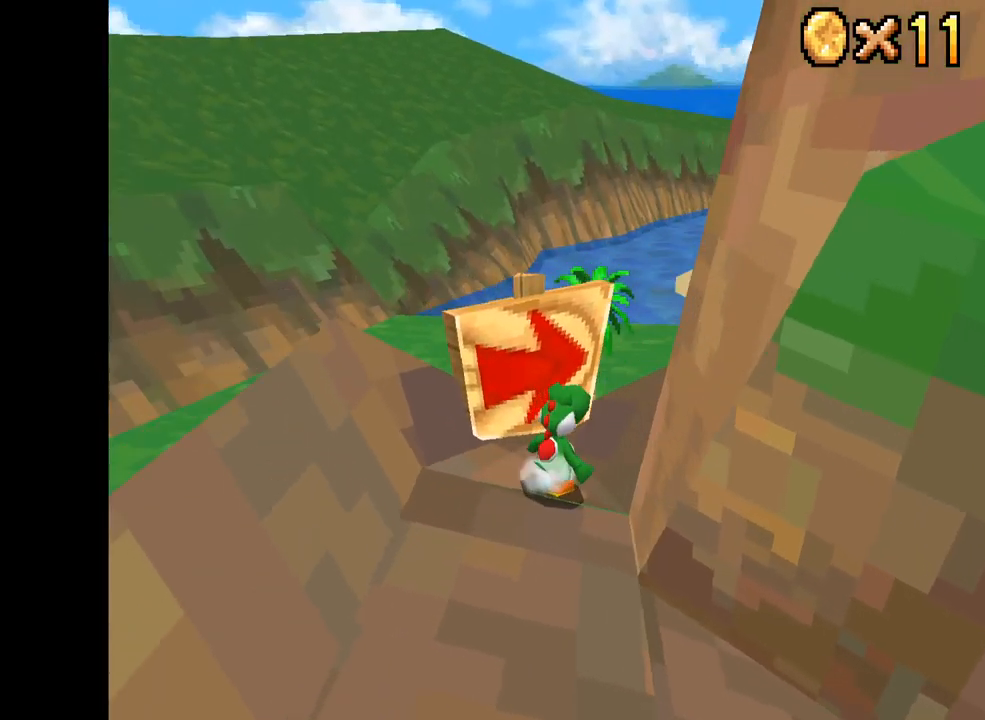
{"buttons": [], "left_stick": "up-right", "right_stick": "center", "events": [[150, "left_stick", "up-right"], [250, "left_stick", "up"], [384, "left_stick", "up-right"]]}
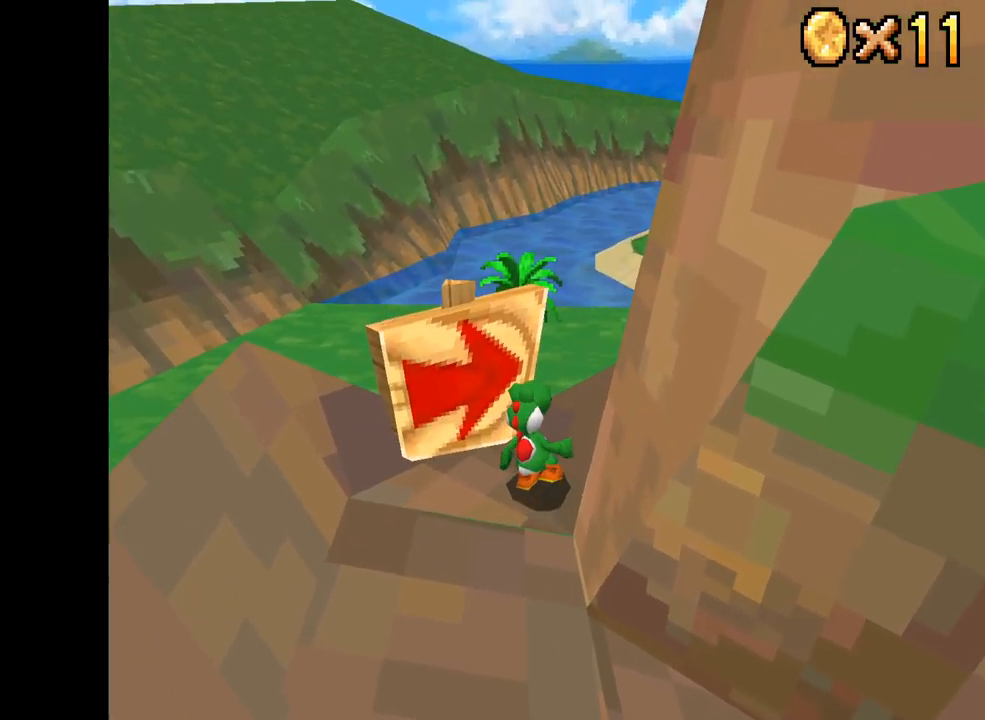
{"buttons": [], "left_stick": "center", "right_stick": "center", "events": [[333, "left_stick", "center"]]}
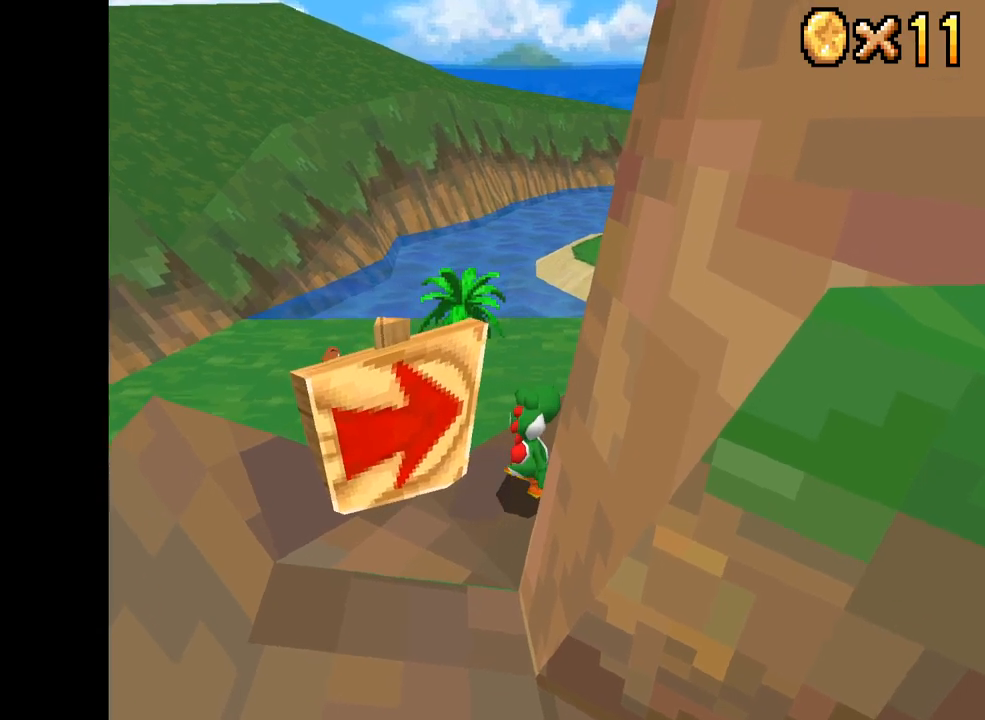
{"buttons": [], "left_stick": "center", "right_stick": "center", "events": []}
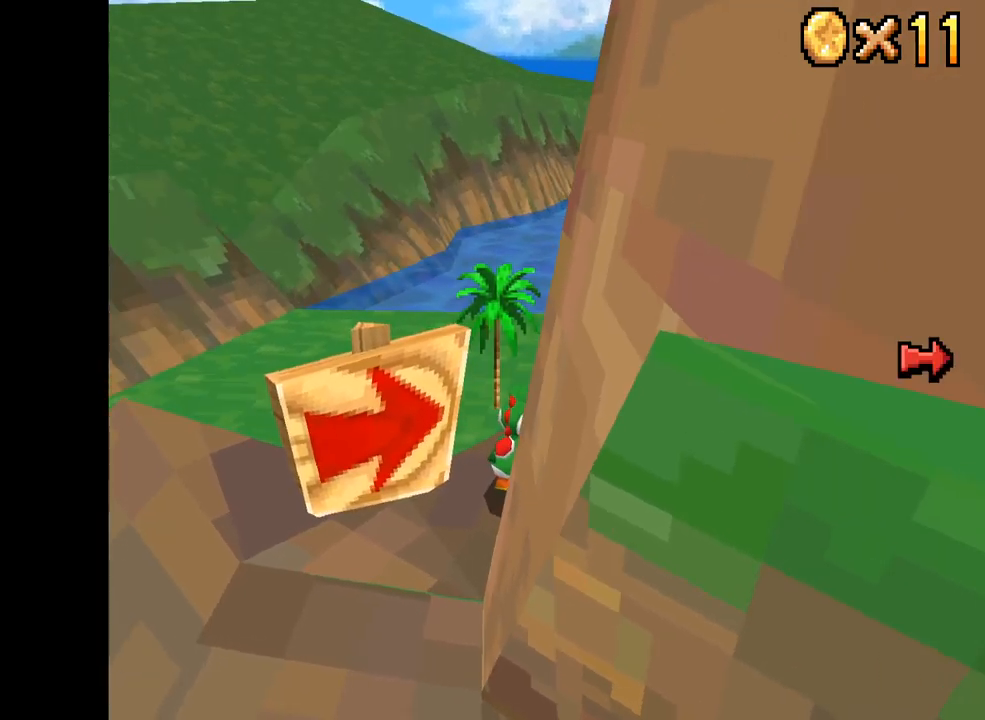
{"buttons": [], "left_stick": "center", "right_stick": "center", "events": []}
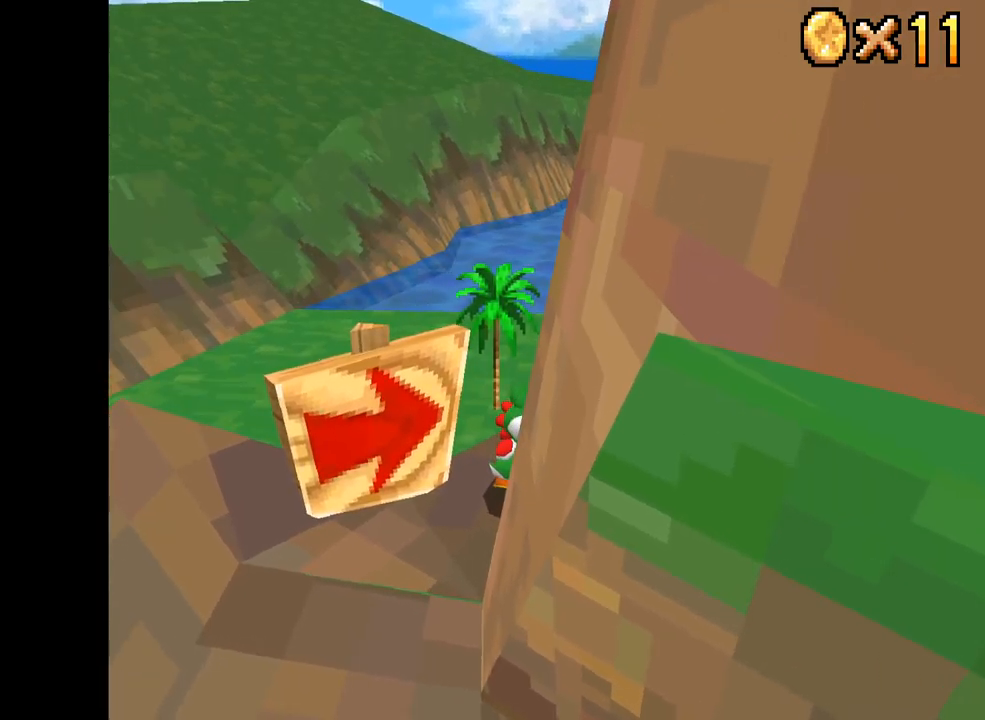
{"buttons": [], "left_stick": "center", "right_stick": "center", "events": []}
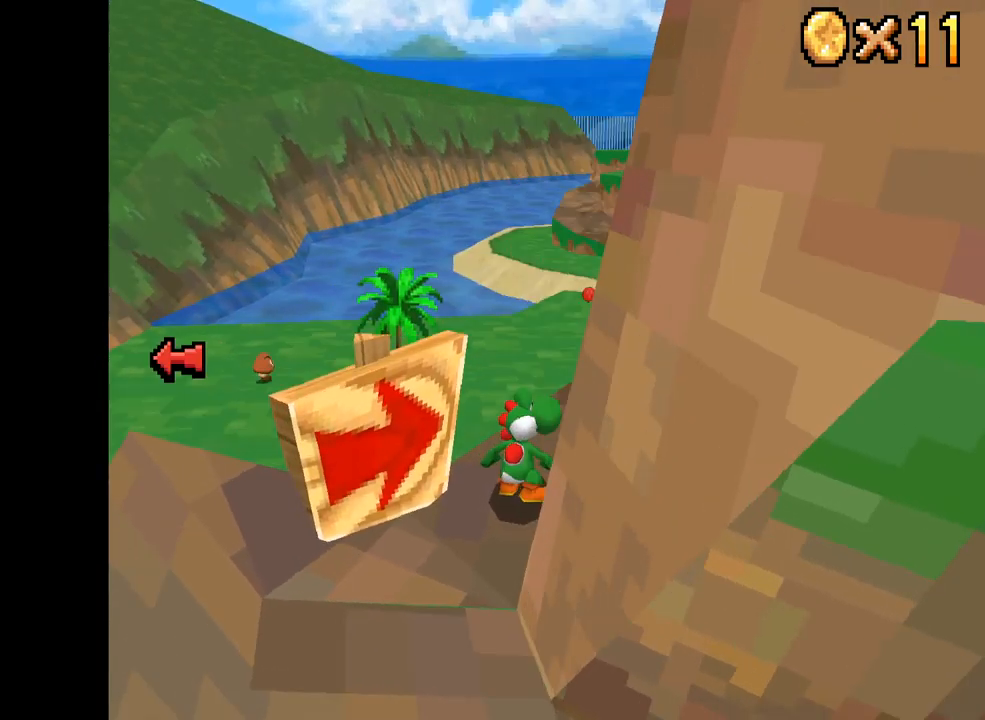
{"buttons": [], "left_stick": "center", "right_stick": "center", "events": []}
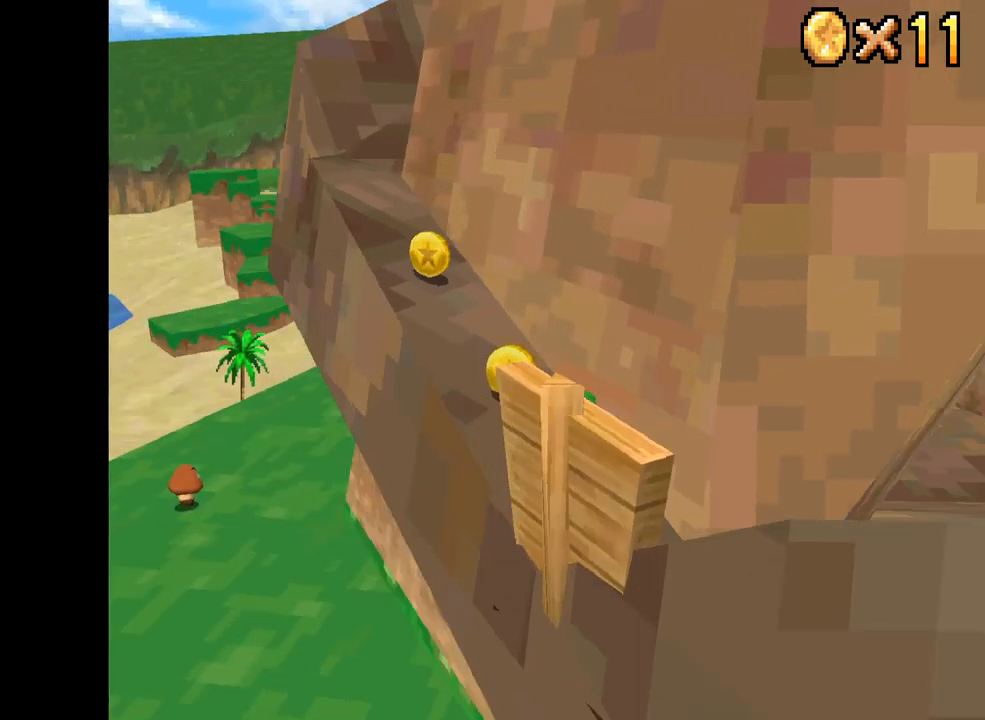
{"buttons": [], "left_stick": "up-left", "right_stick": "center", "events": [[34, "left_stick", "up-left"]]}
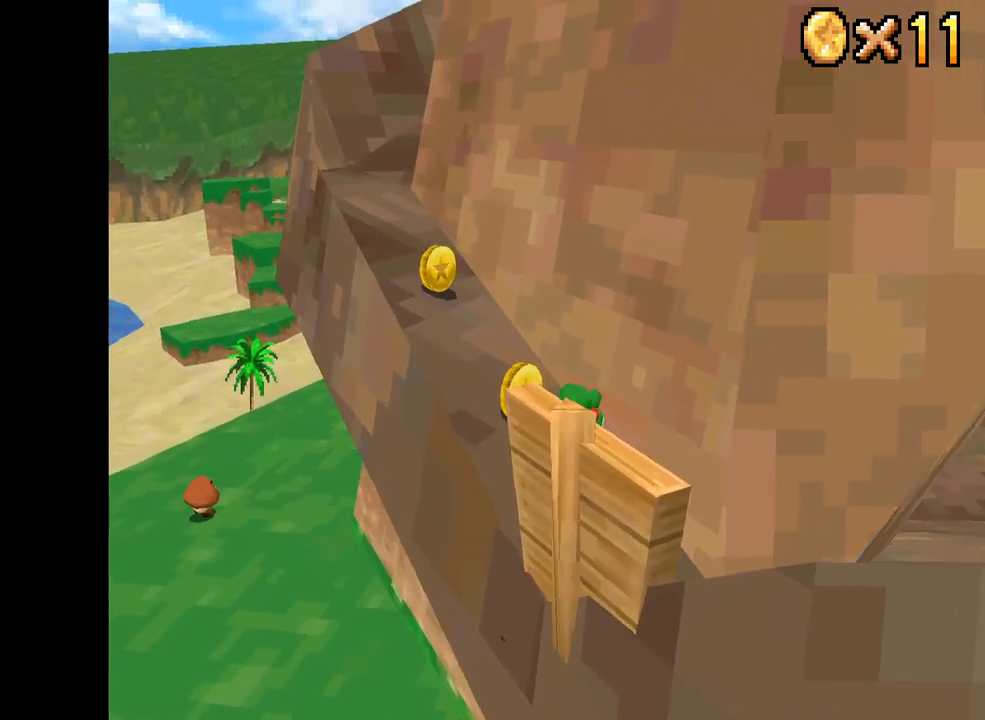
{"buttons": [], "left_stick": "up-left", "right_stick": "center", "events": []}
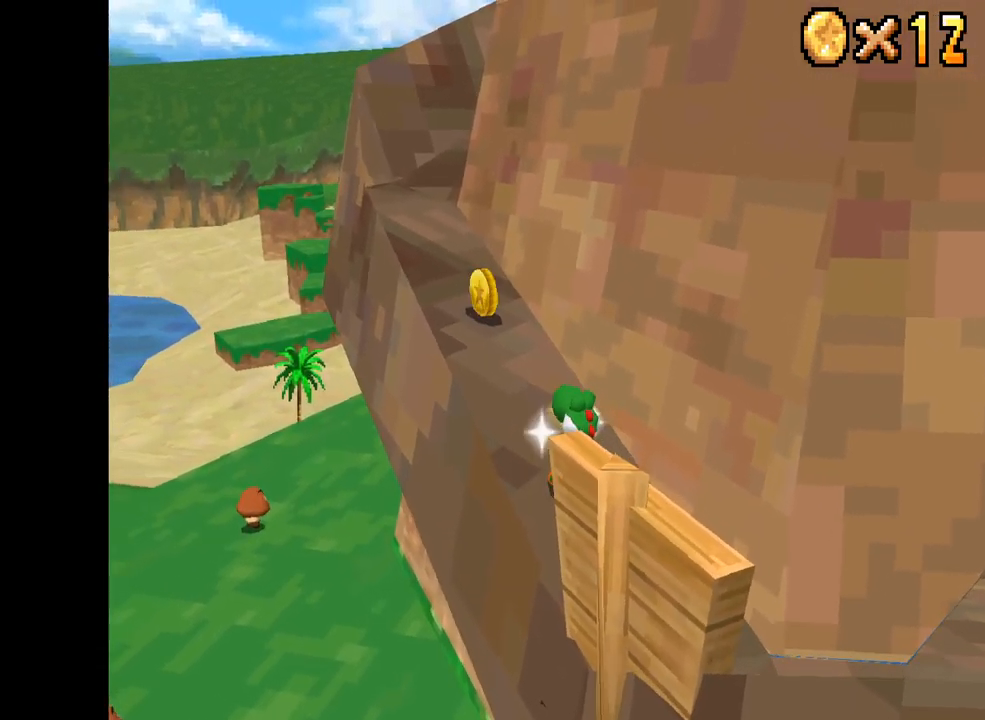
{"buttons": ["X"], "left_stick": "up-left", "right_stick": "center", "events": [[134, "X", "down"]]}
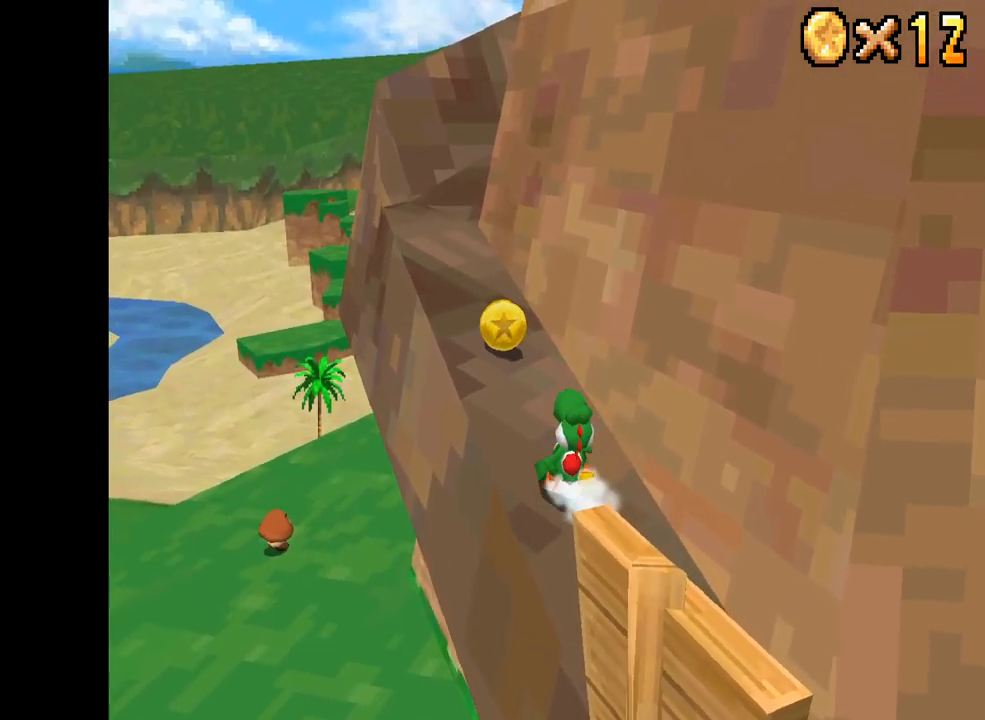
{"buttons": ["X"], "left_stick": "up-left", "right_stick": "center", "events": []}